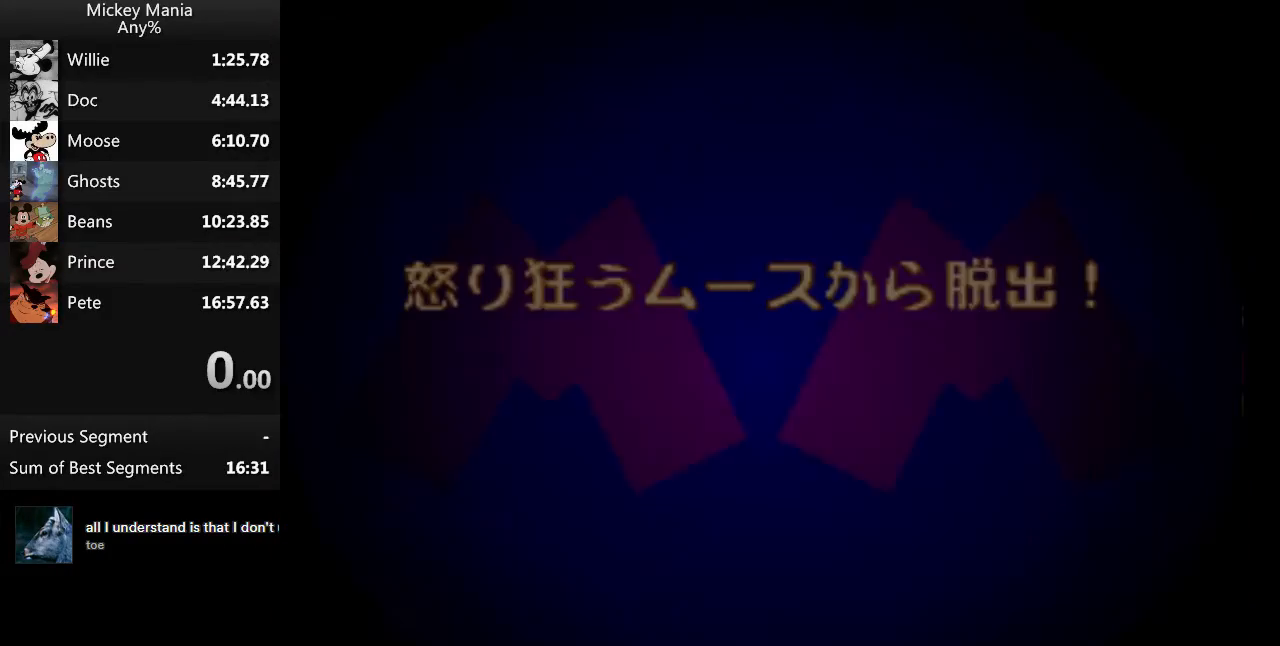
Gameplay with a controller (Nintendo layout); each line is a JSON object with the inputs held at the frame after it. "events" lists button and stick changes between this image and that frame as [ms after this image, input, new state], when the widget could be followed in between. Not read: L3 R3.
{"buttons": ["START"], "events": []}
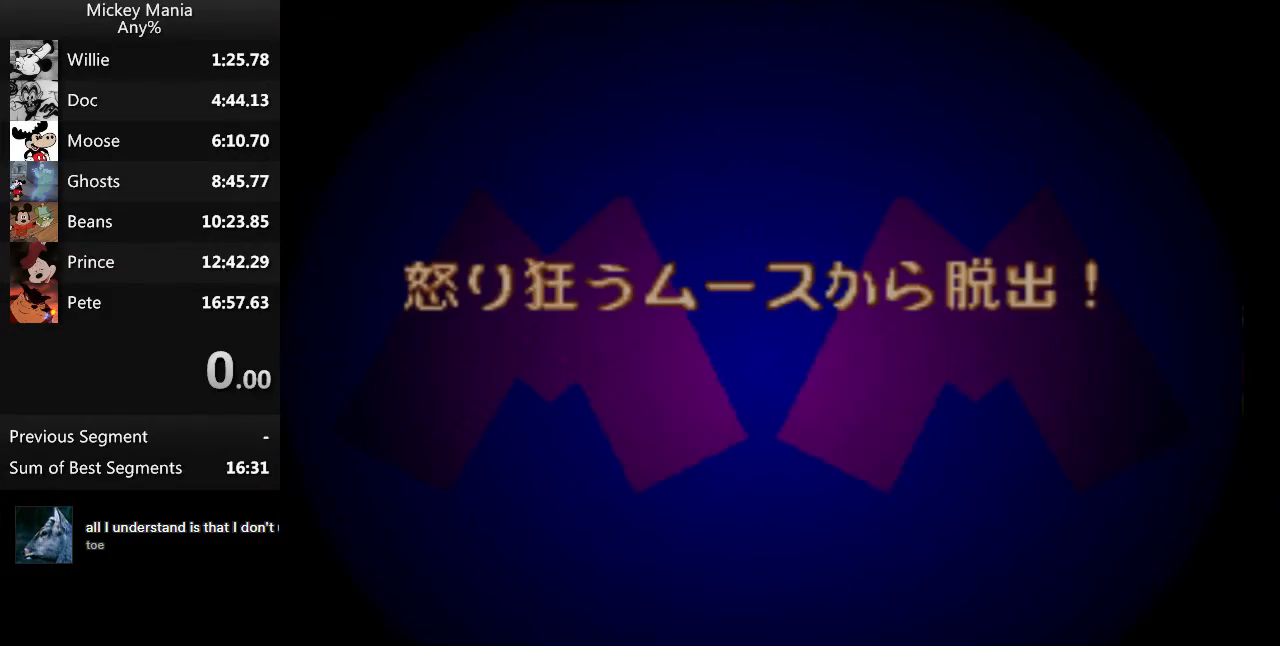
{"buttons": ["START"], "events": []}
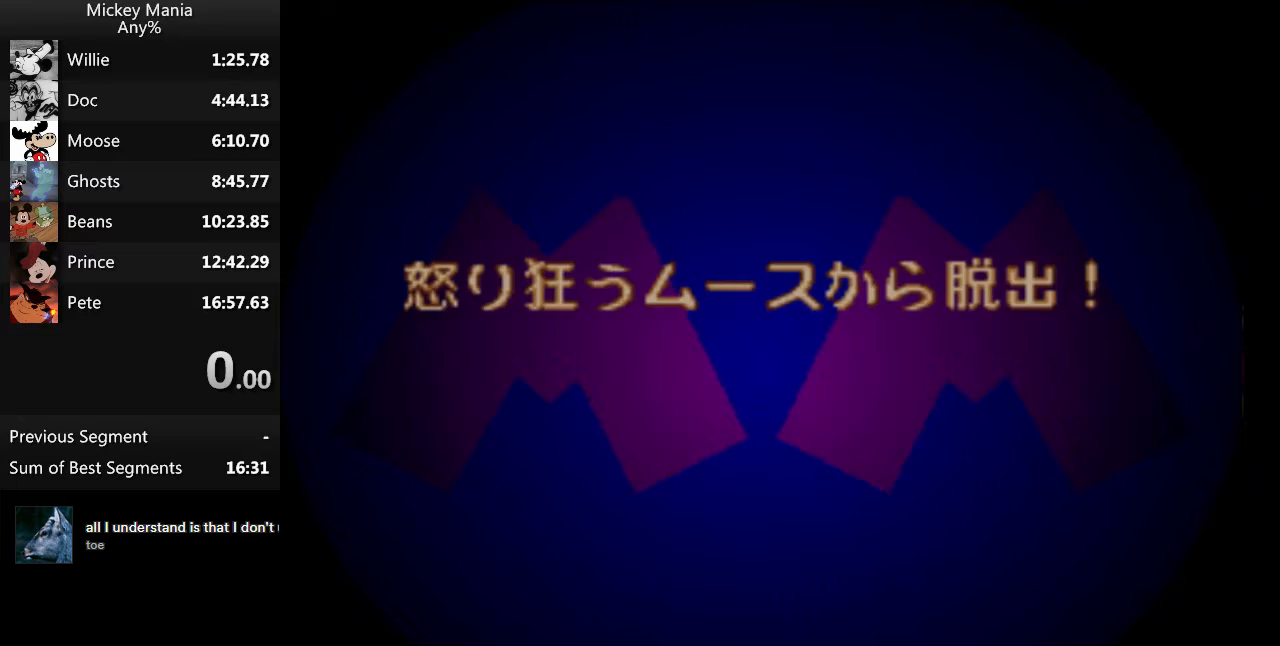
{"buttons": ["START"], "events": []}
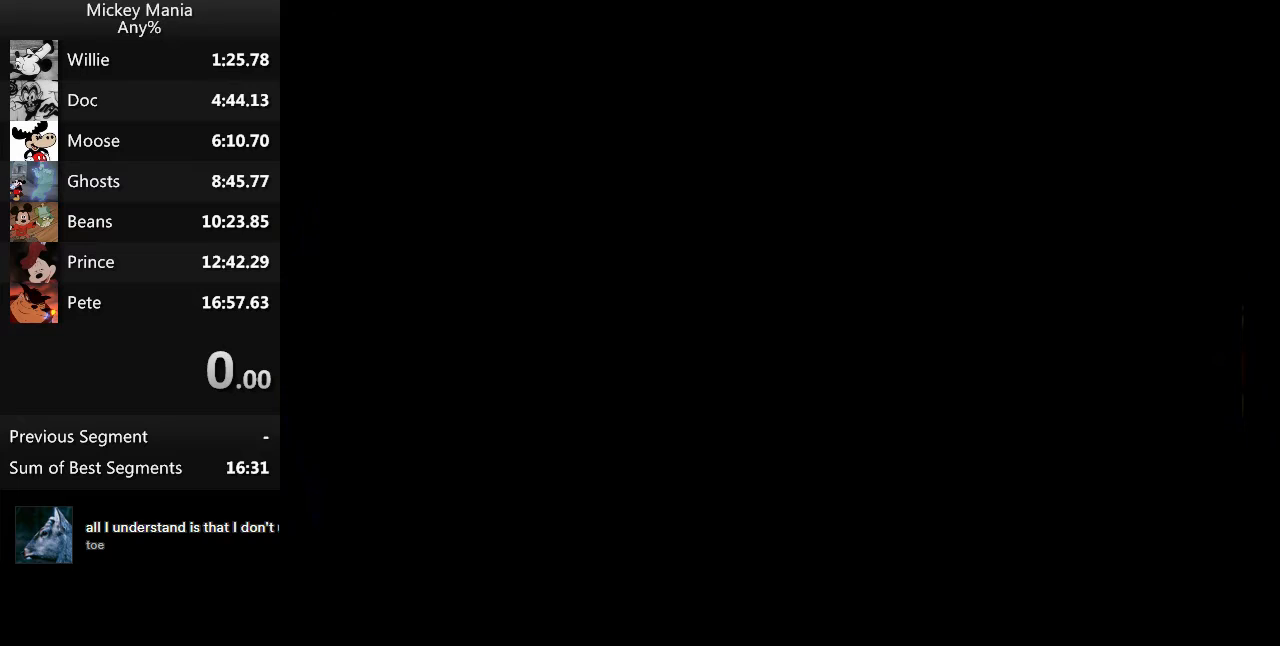
{"buttons": ["DPAD_RIGHT", "START"], "events": [[333, "DPAD_RIGHT", "down"]]}
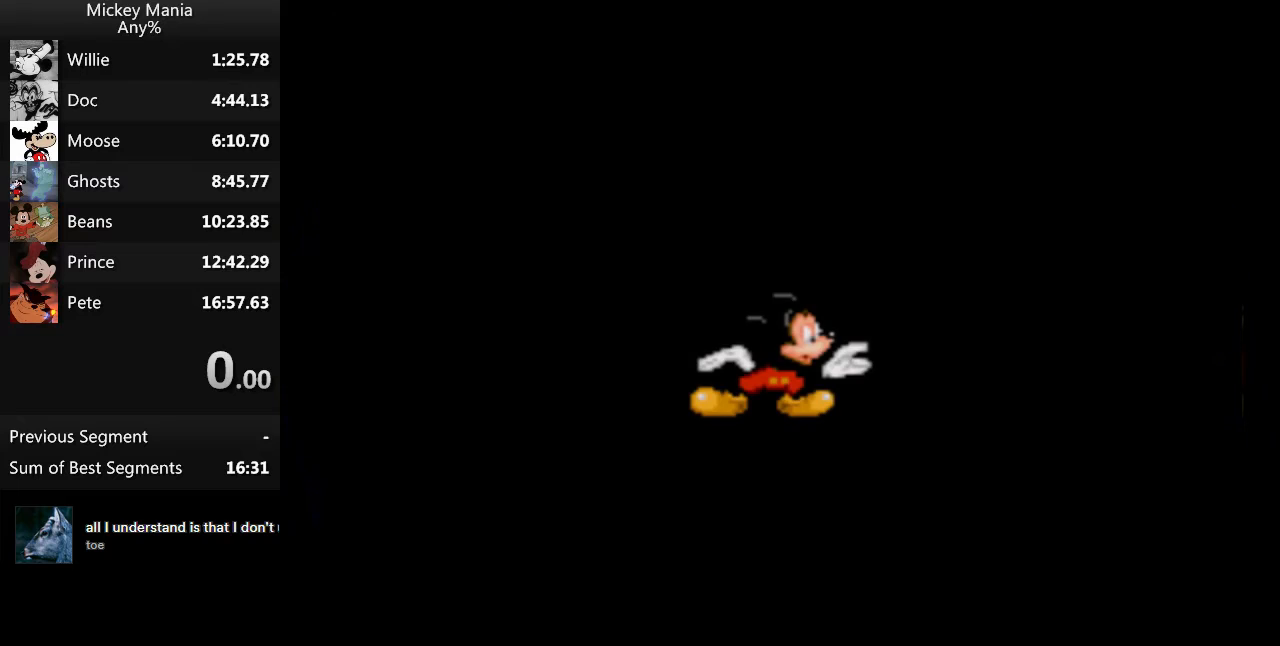
{"buttons": ["DPAD_RIGHT", "START"], "events": []}
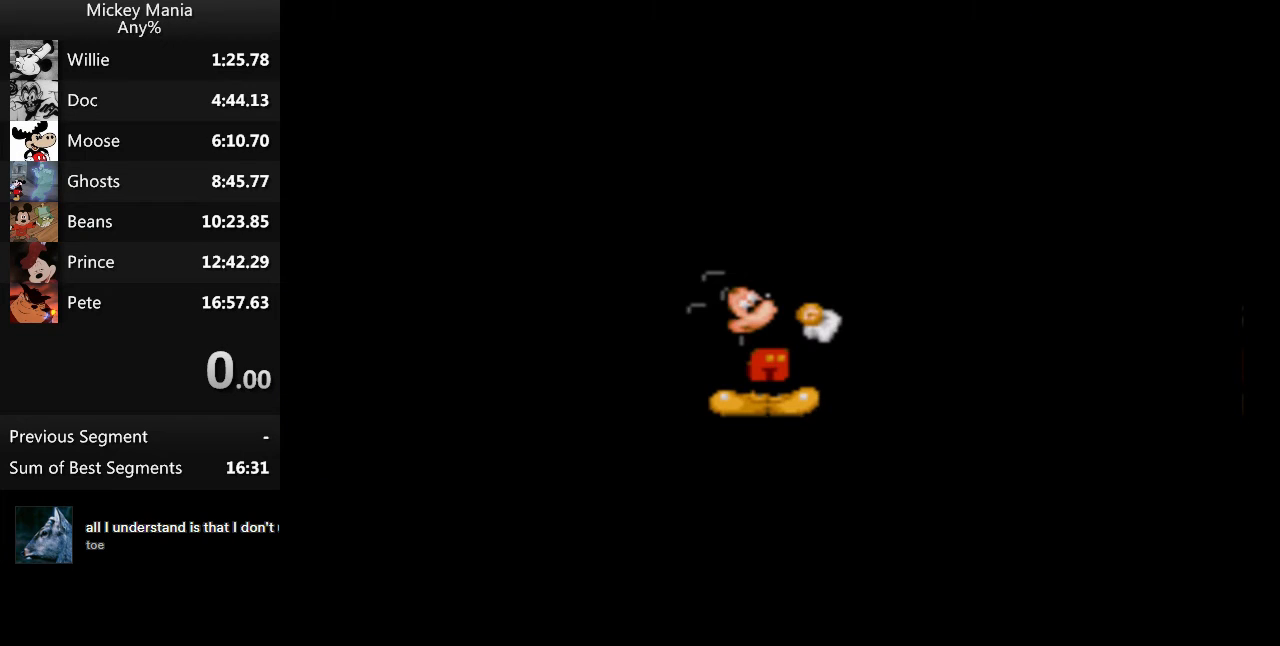
{"buttons": ["DPAD_RIGHT", "START"], "events": []}
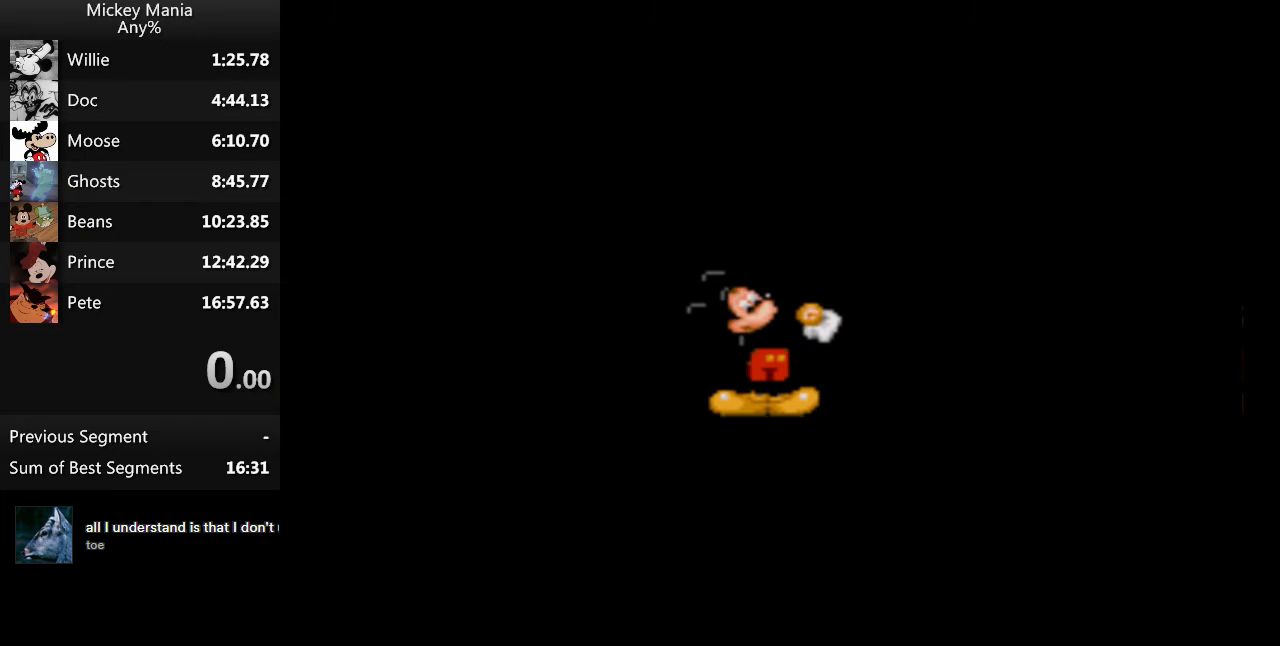
{"buttons": ["DPAD_RIGHT", "START"], "events": []}
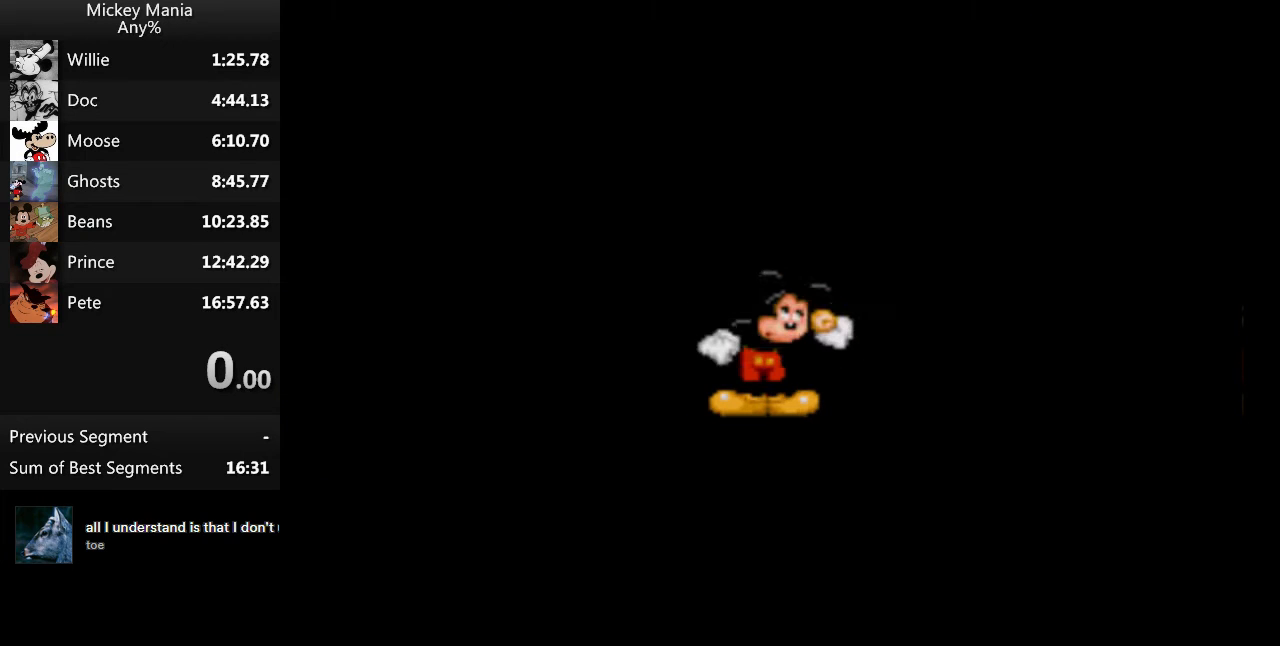
{"buttons": ["DPAD_RIGHT", "START"], "events": []}
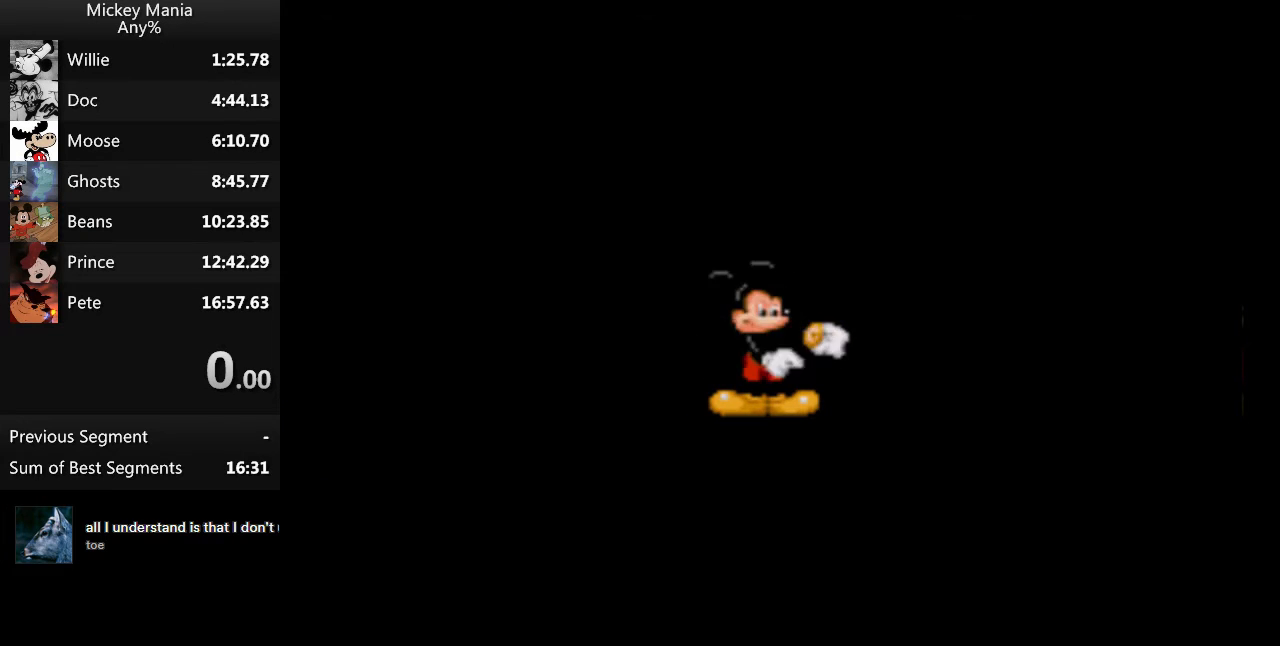
{"buttons": ["DPAD_RIGHT", "START"], "events": []}
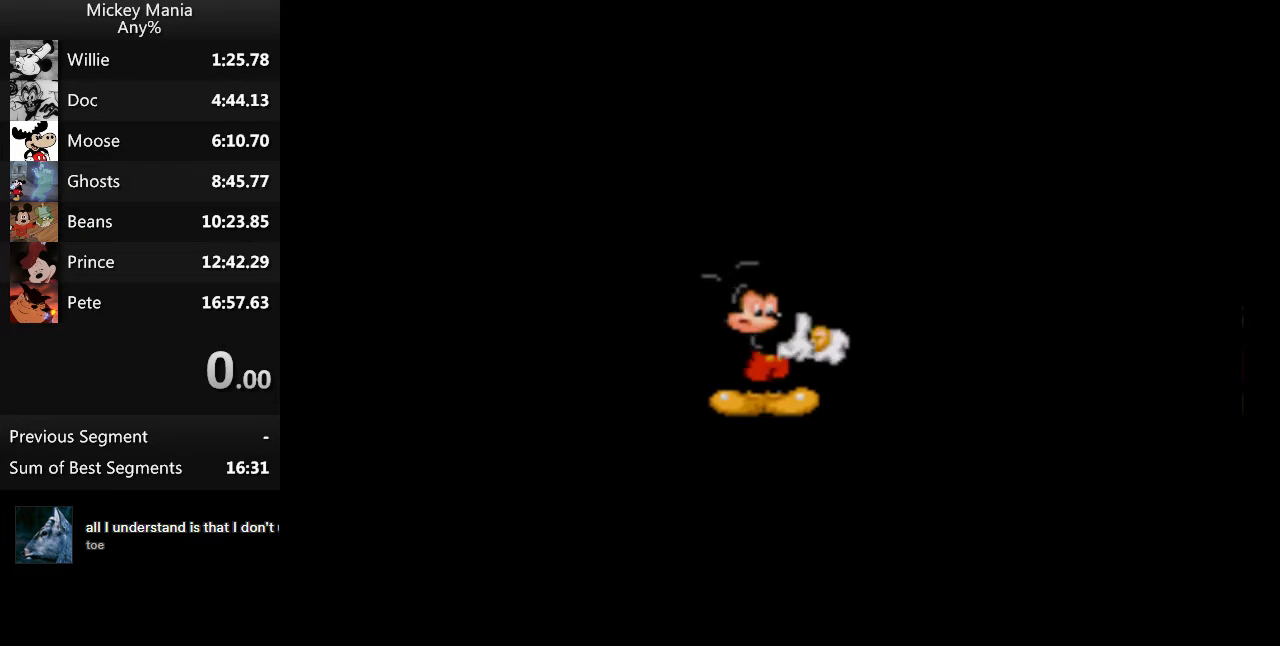
{"buttons": ["DPAD_RIGHT", "START"], "events": []}
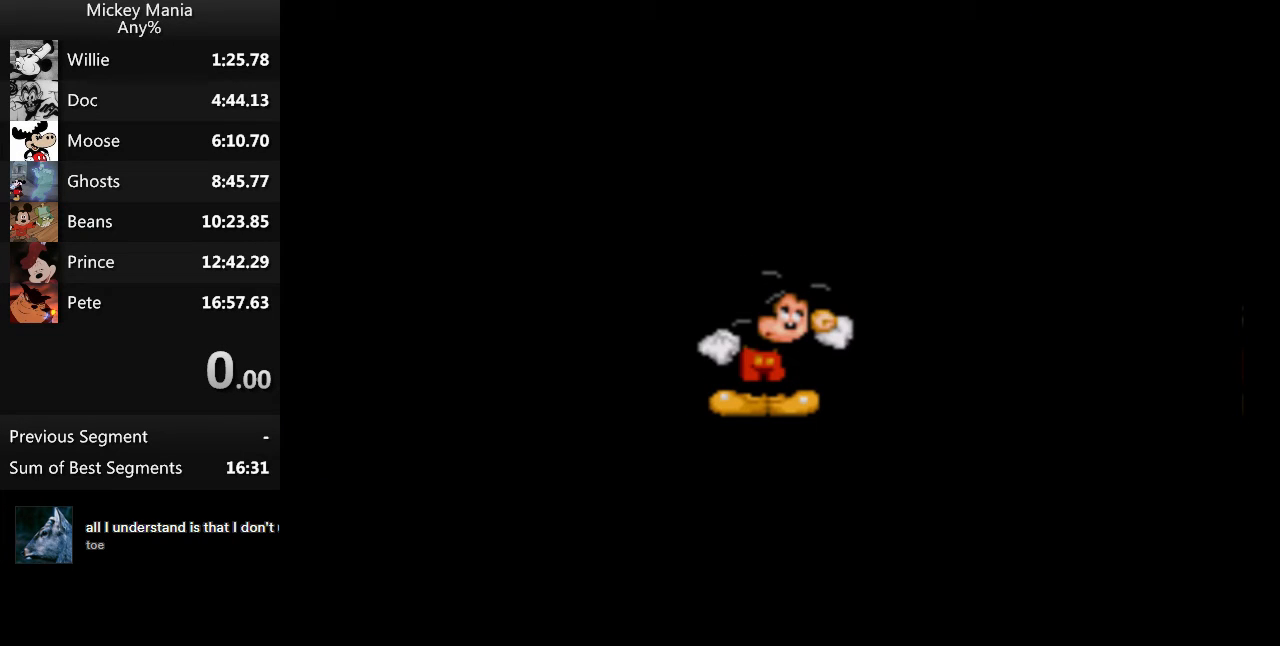
{"buttons": ["DPAD_RIGHT", "START"], "events": []}
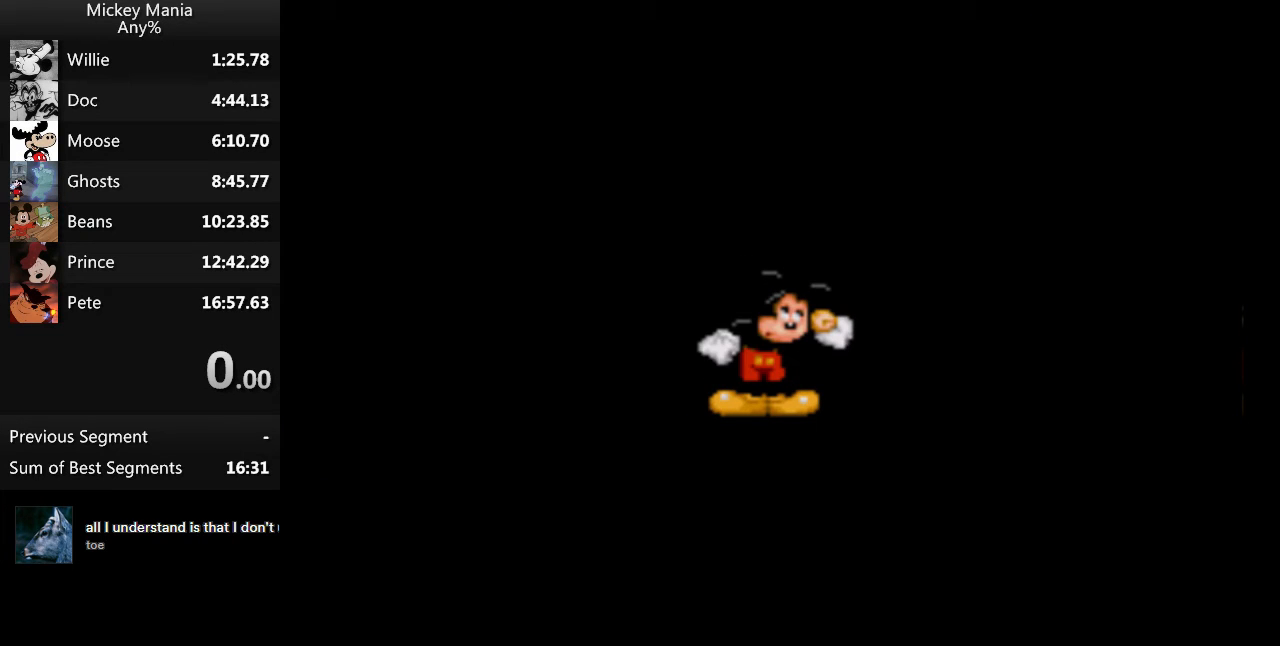
{"buttons": ["DPAD_RIGHT", "START"], "events": []}
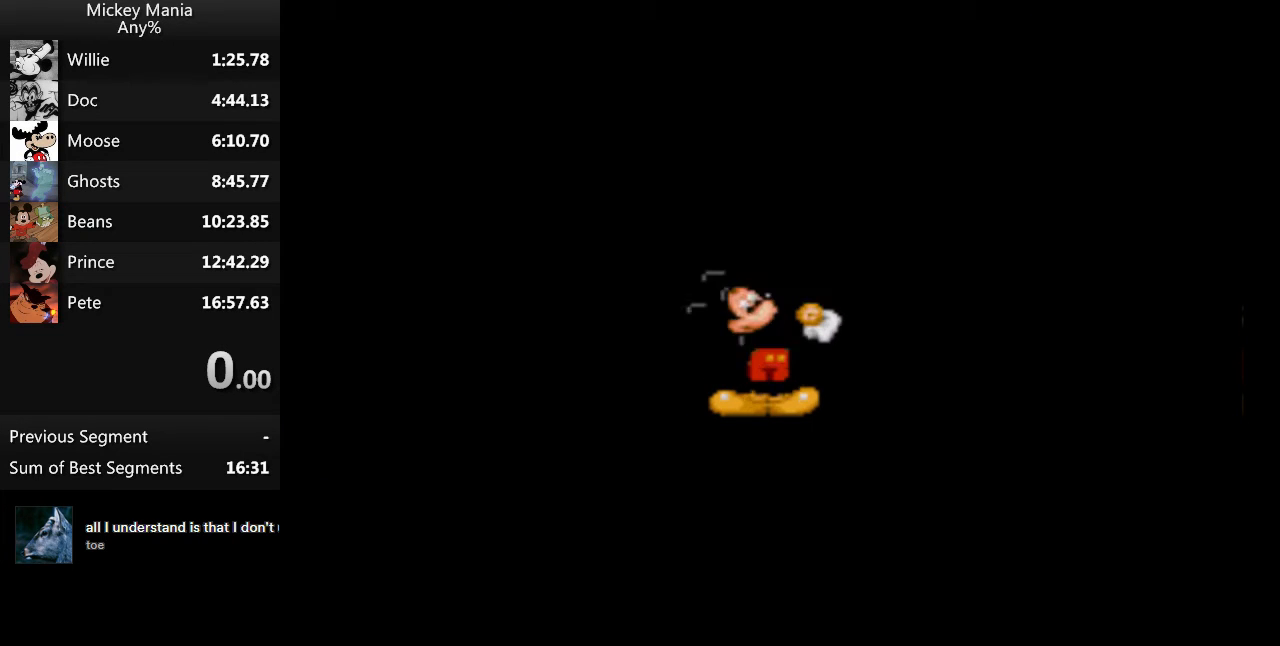
{"buttons": ["DPAD_RIGHT", "START"], "events": []}
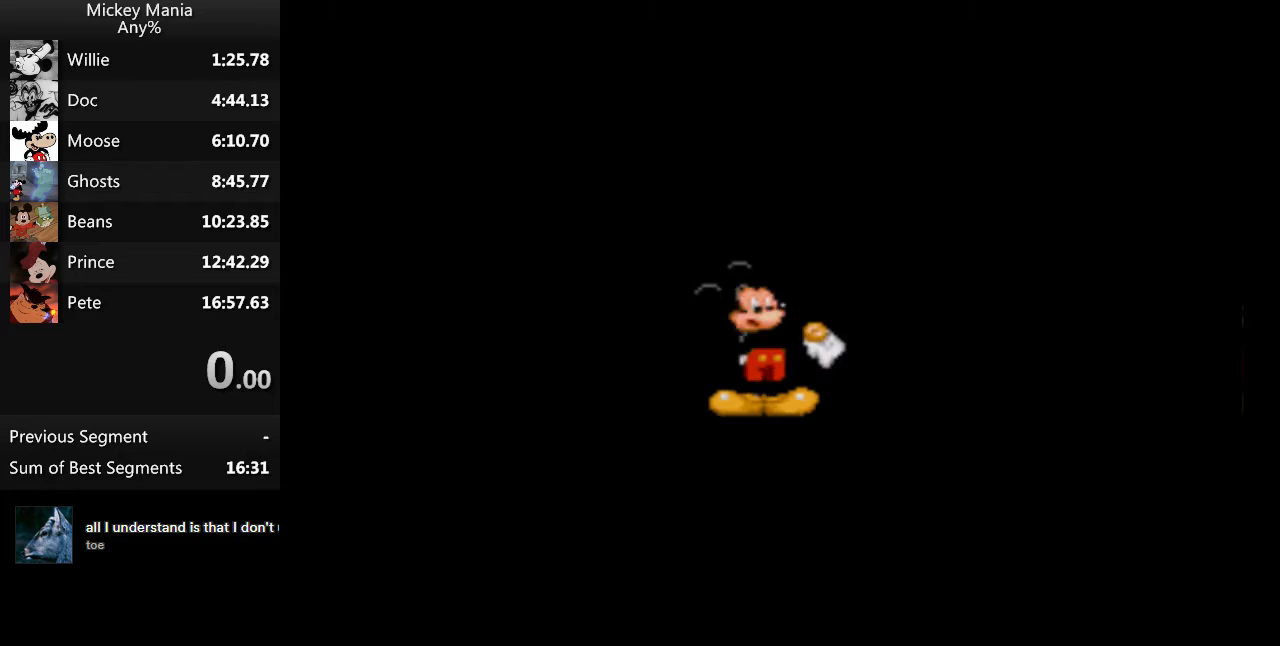
{"buttons": ["DPAD_RIGHT", "START"], "events": []}
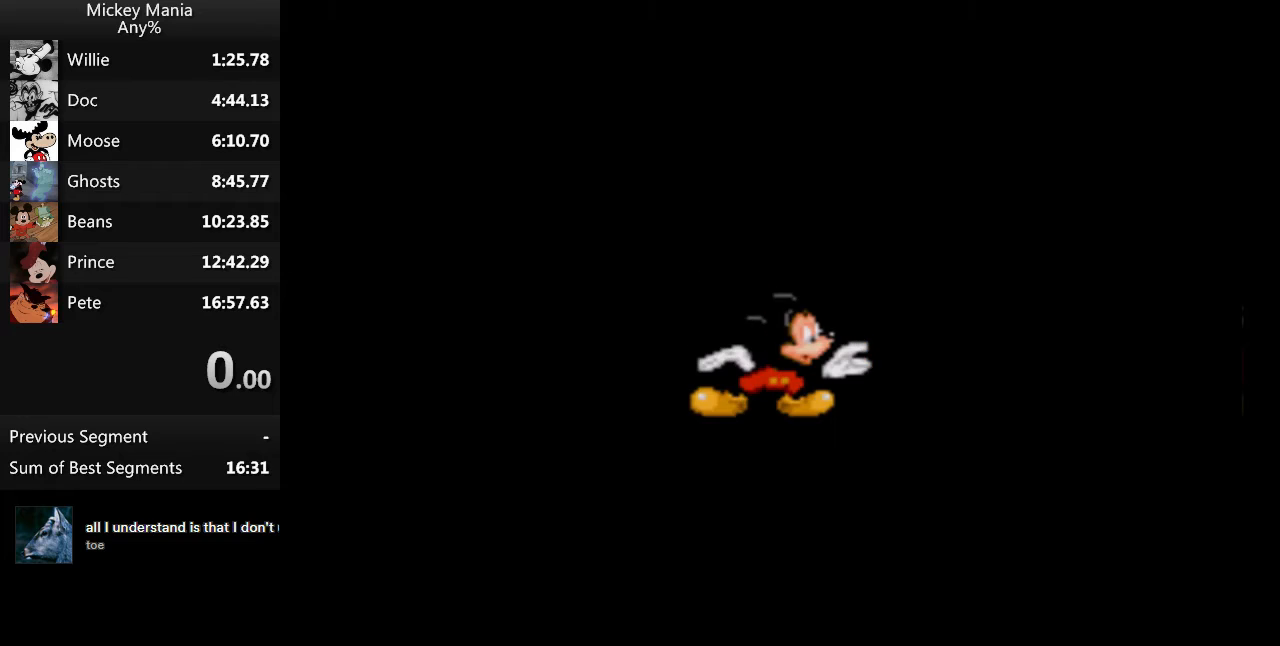
{"buttons": ["DPAD_RIGHT", "START"], "events": []}
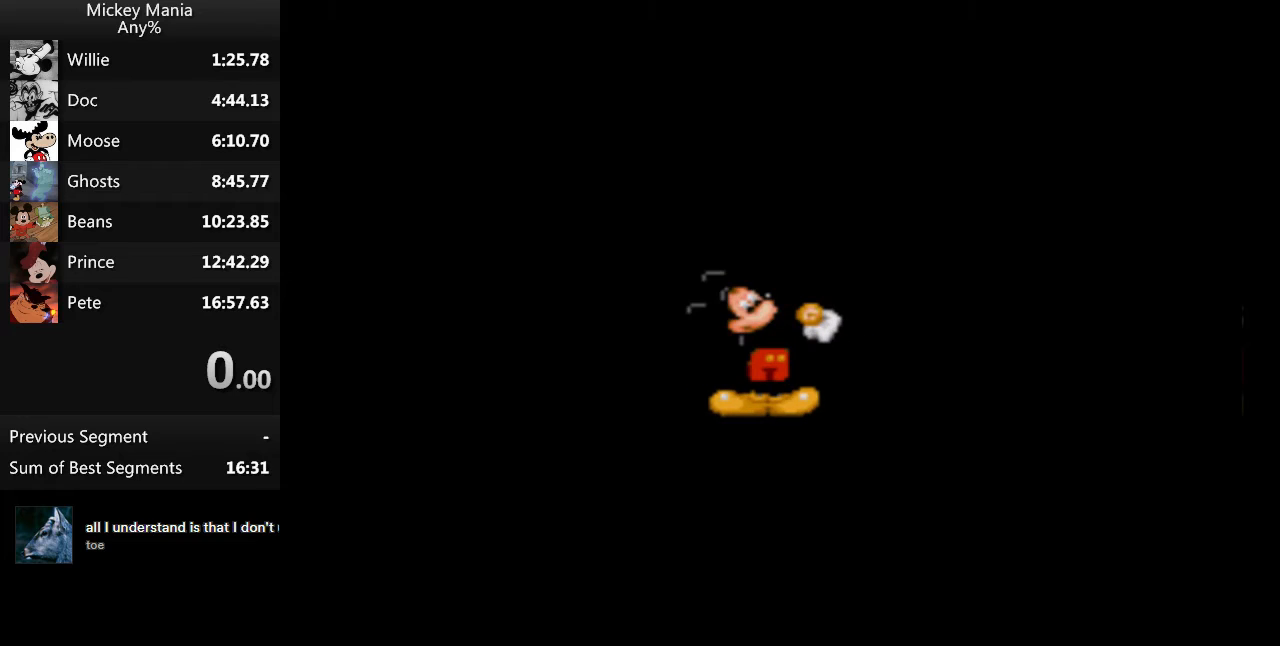
{"buttons": ["DPAD_RIGHT", "START"], "events": []}
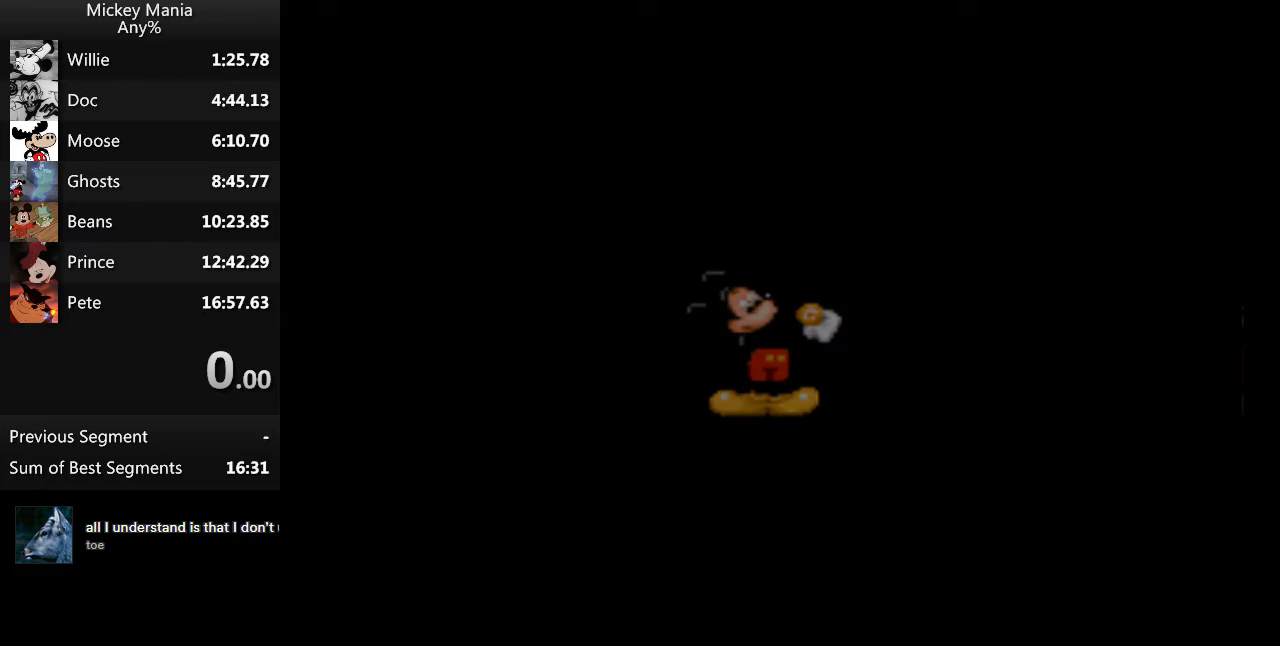
{"buttons": ["DPAD_RIGHT", "START"], "events": []}
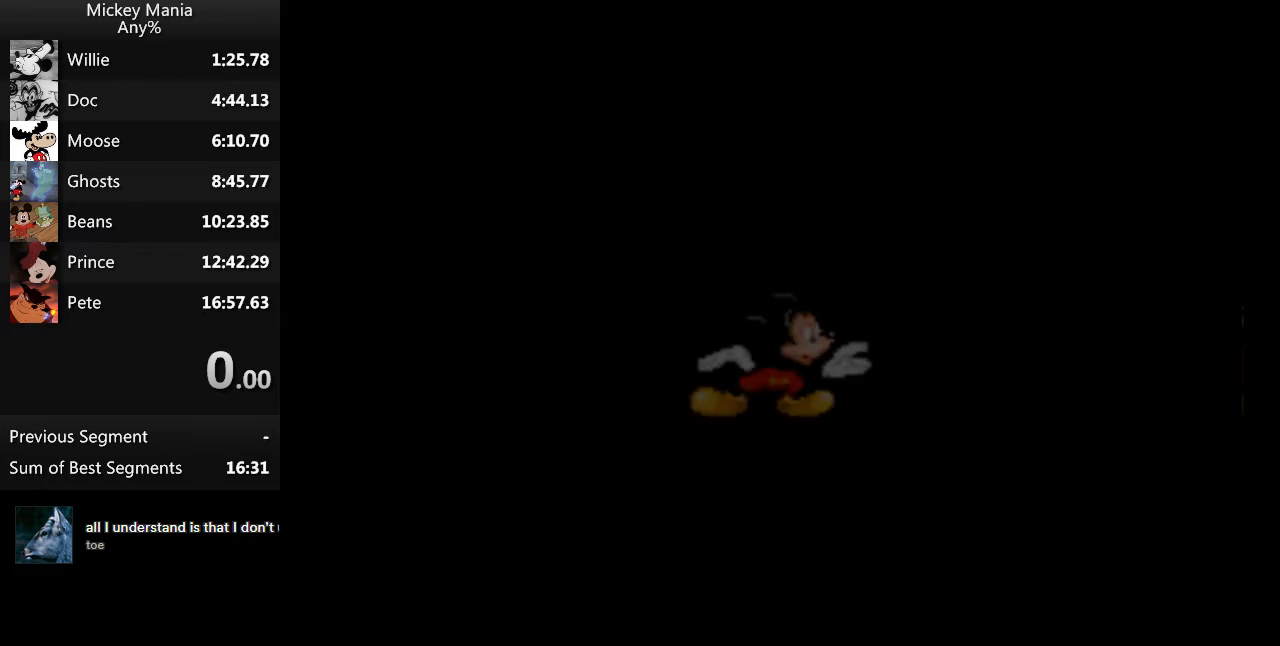
{"buttons": ["DPAD_RIGHT", "START"], "events": []}
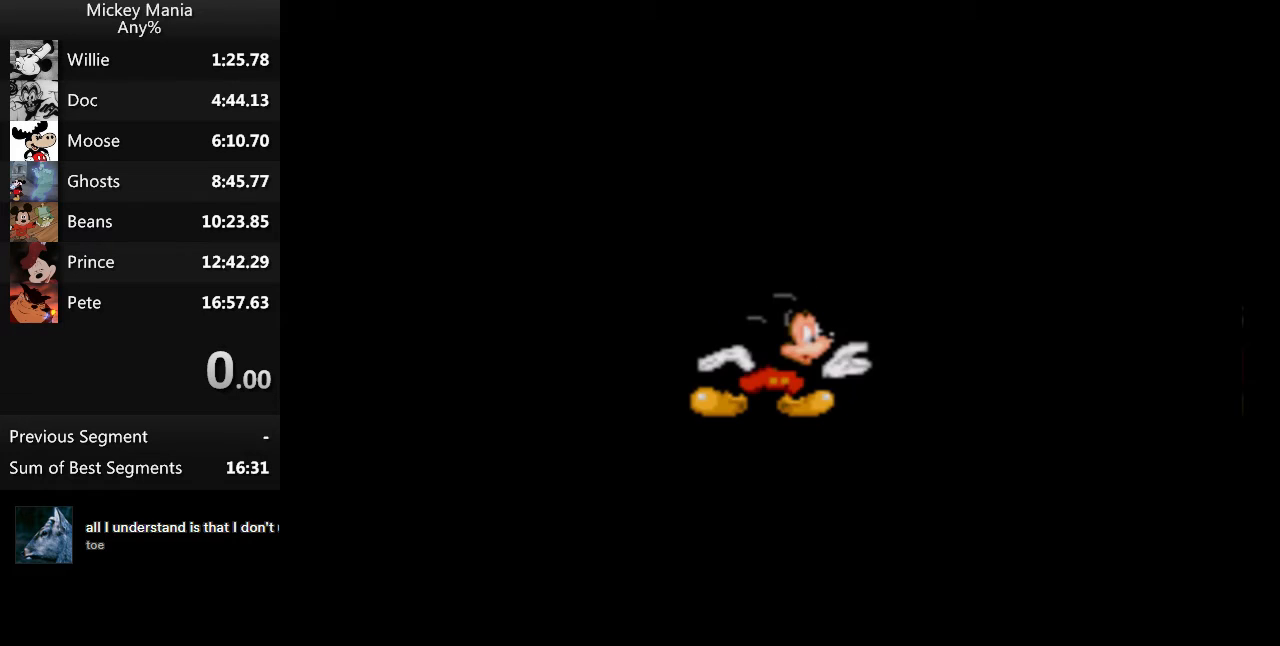
{"buttons": ["DPAD_RIGHT", "START"], "events": []}
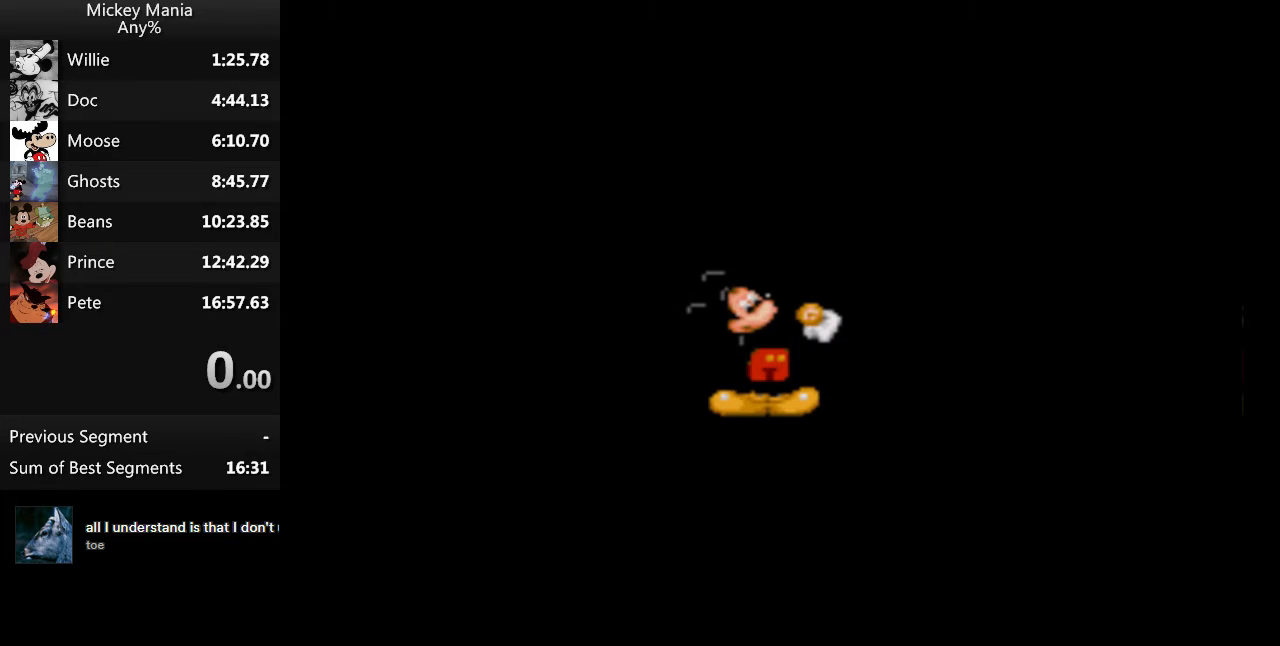
{"buttons": ["START"], "events": [[500, "DPAD_RIGHT", "up"]]}
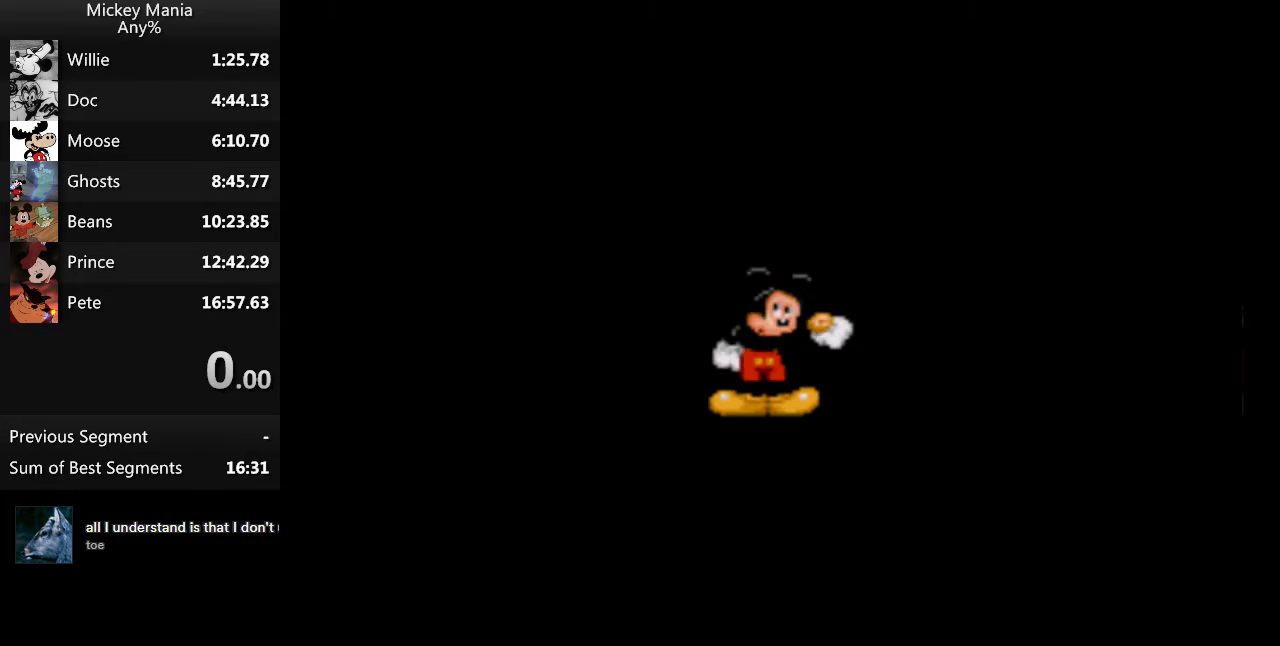
{"buttons": [], "events": [[67, "START", "up"]]}
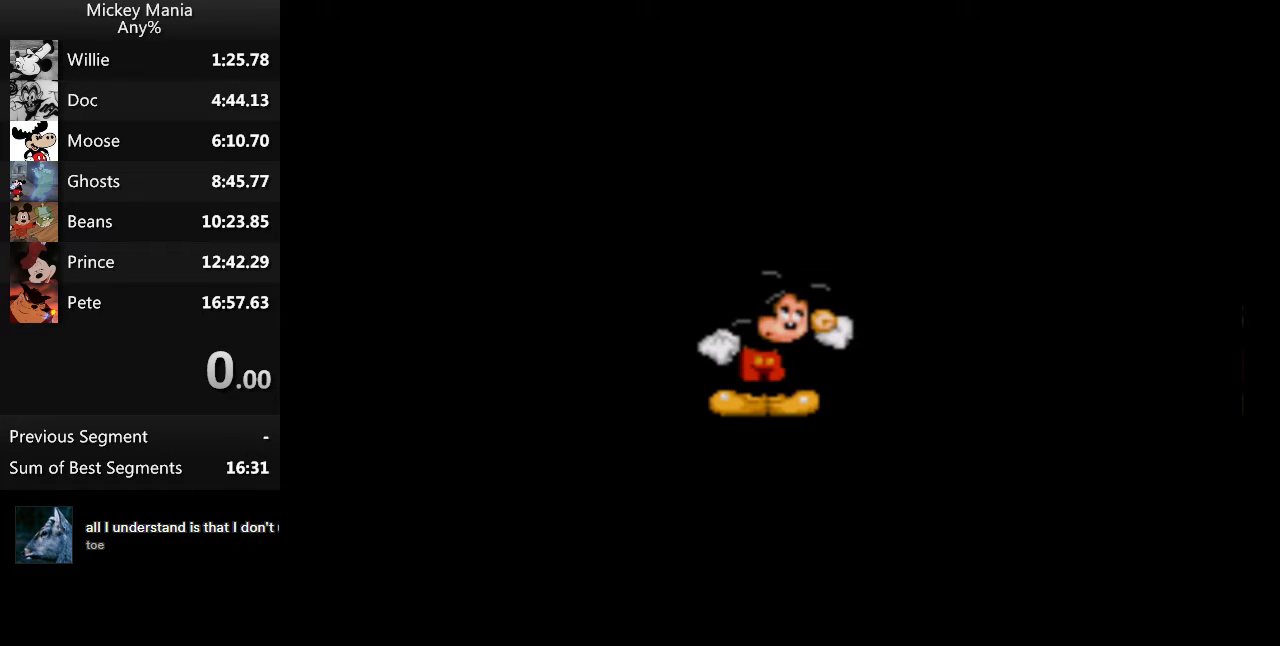
{"buttons": [], "events": []}
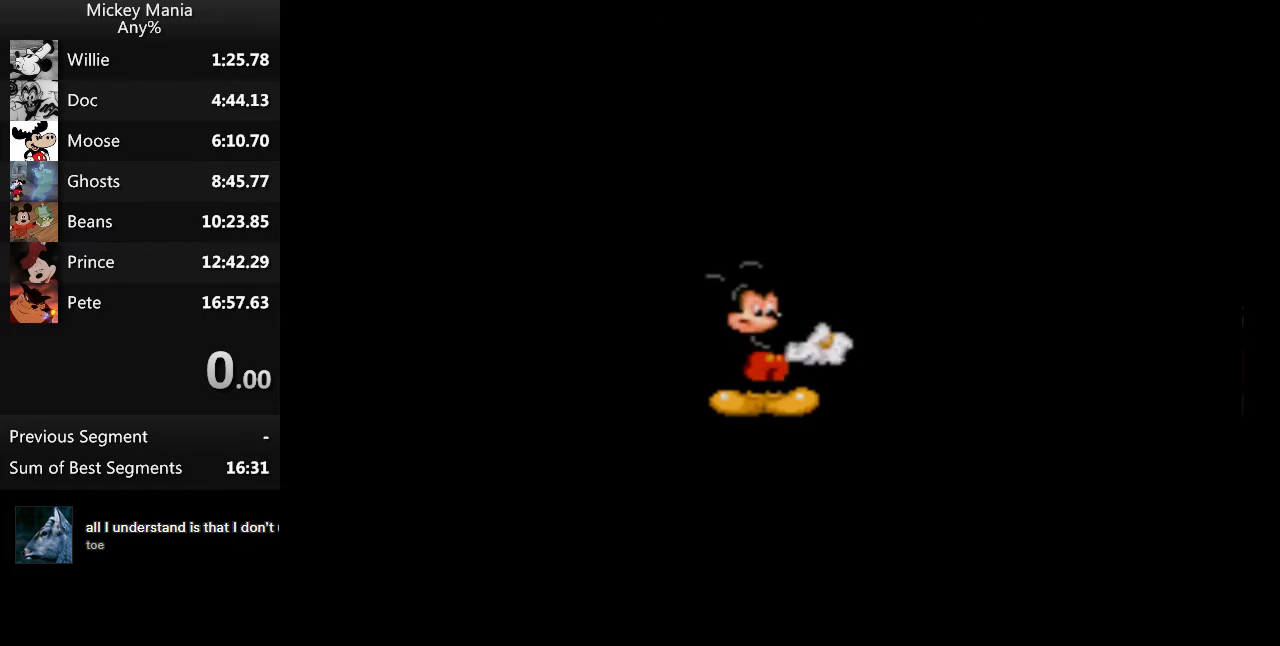
{"buttons": [], "events": []}
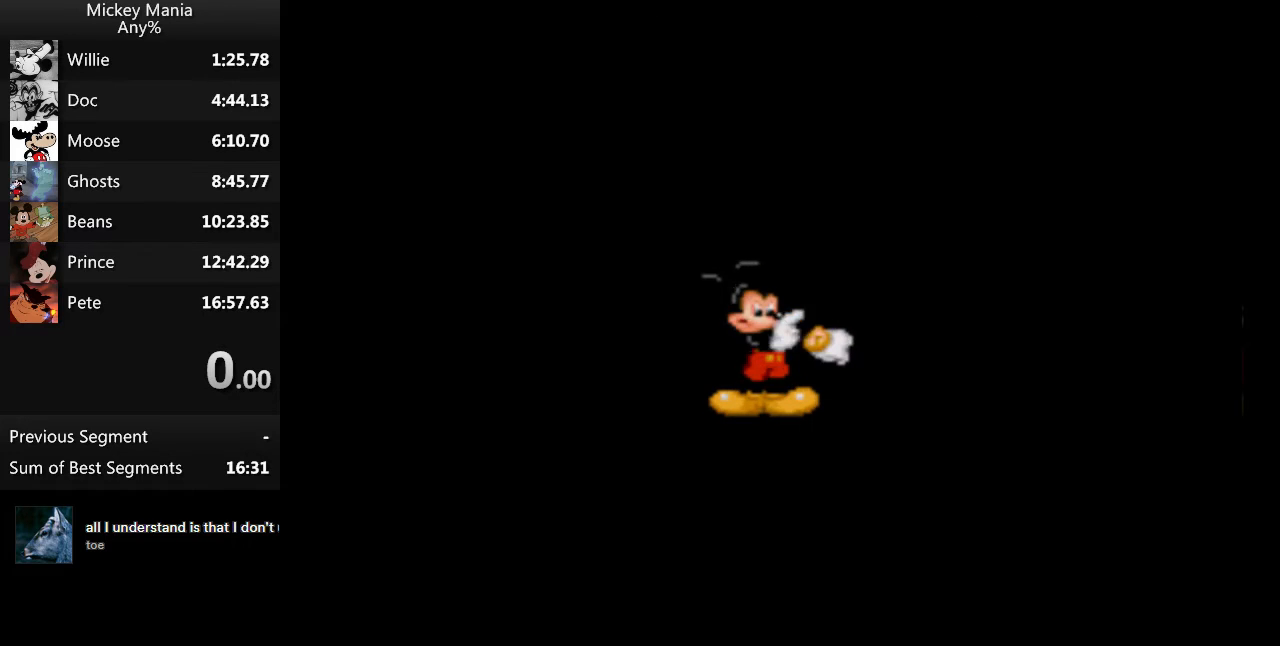
{"buttons": [], "events": []}
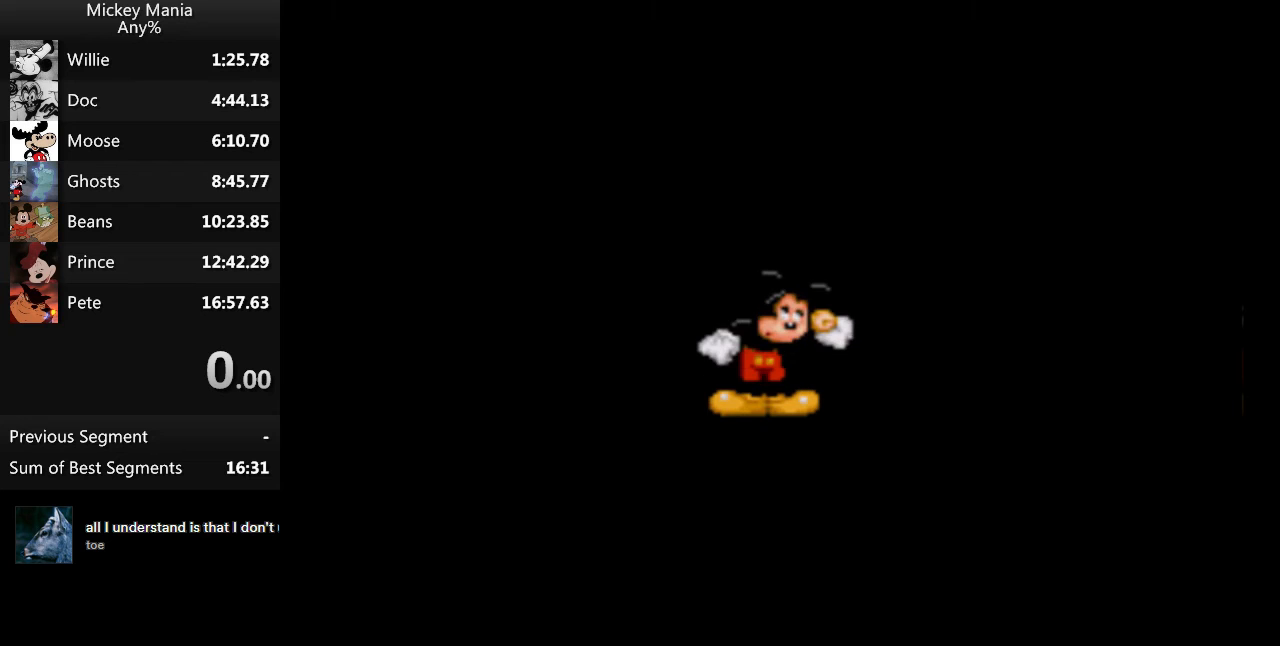
{"buttons": [], "events": []}
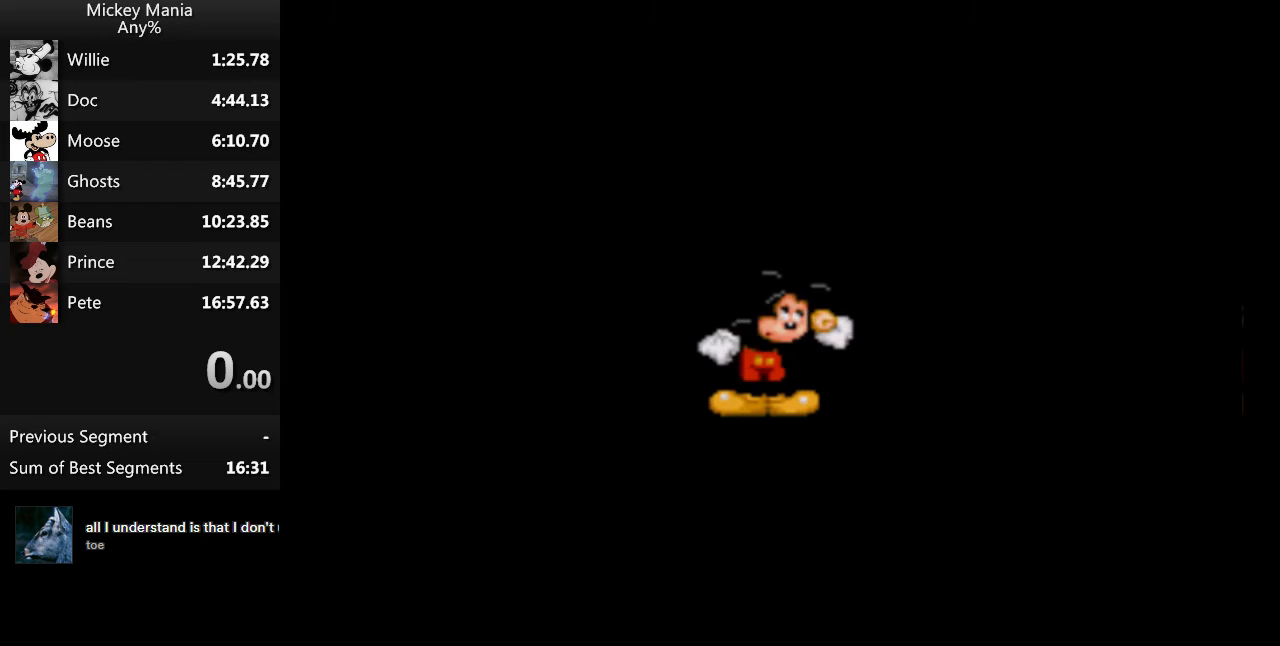
{"buttons": [], "events": []}
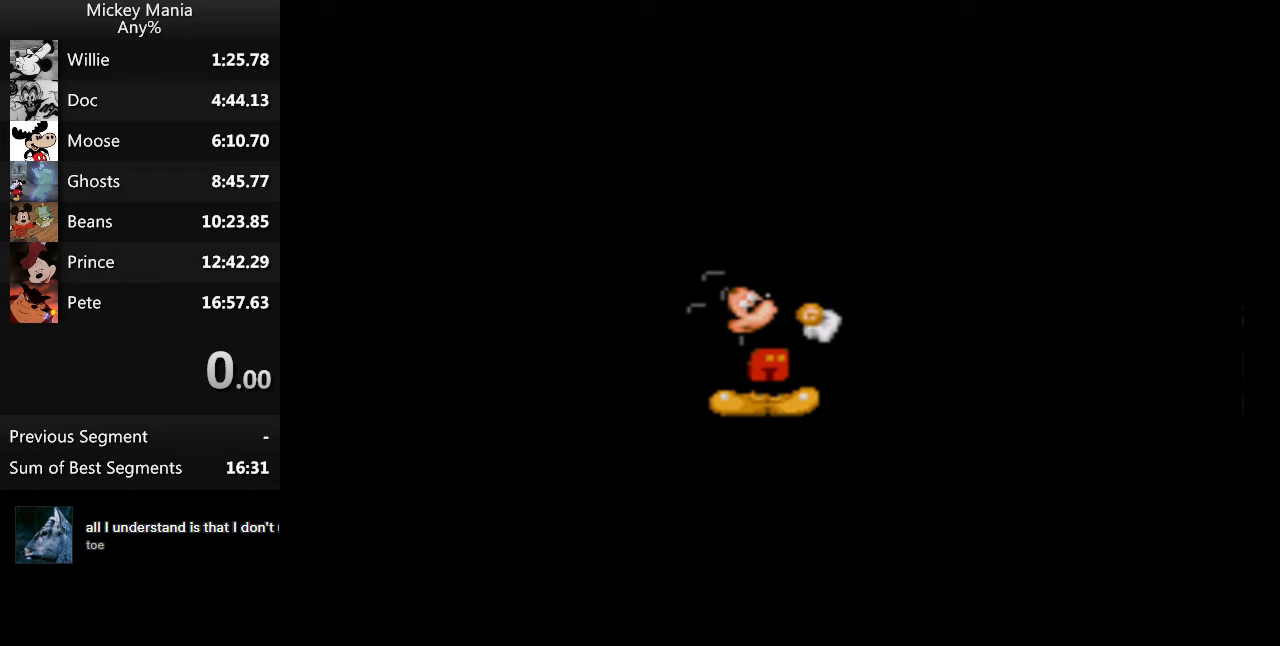
{"buttons": [], "events": []}
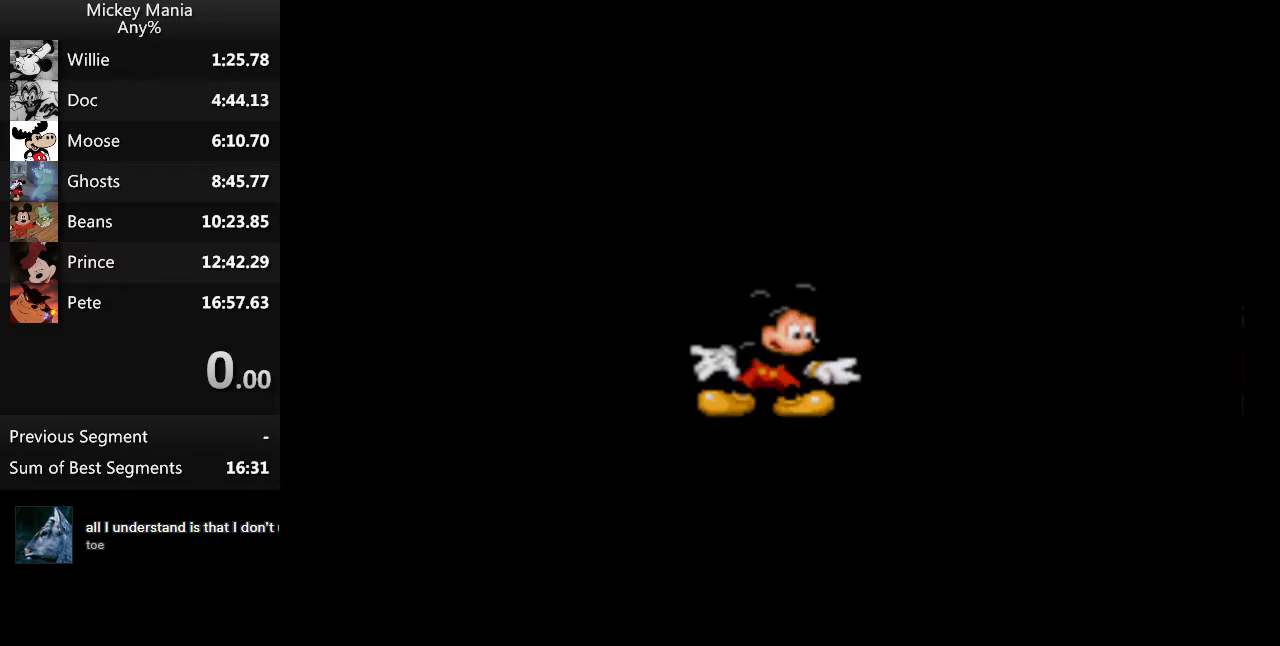
{"buttons": [], "events": []}